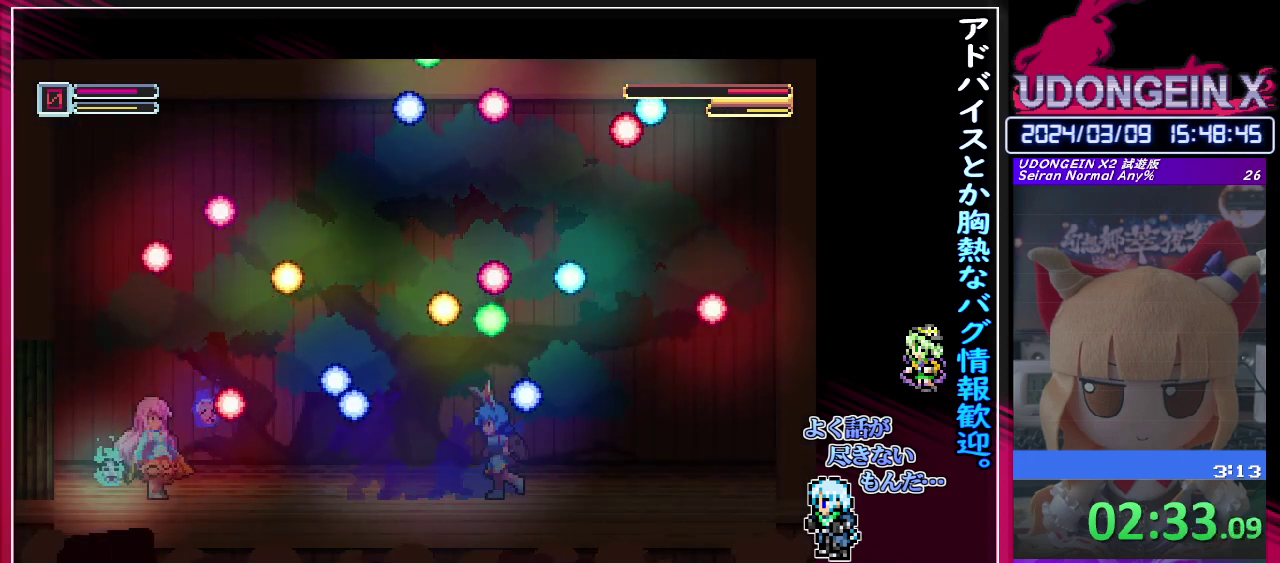
Gameplay with a controller (PlayStation layout); each line is a JSON object with the inputs held at the frame after it. "events" lists button and stick changes between this image and that frame as [ms after this image, input, new state], when the widget could be followed in between. Not read: L3 R3 right_stick.
{"buttons": [], "left_stick": "center", "events": [[17, "R1", "down"], [350, "TRIANGLE", "down"], [383, "R1", "up"], [417, "left_stick", "center"], [450, "TRIANGLE", "up"]]}
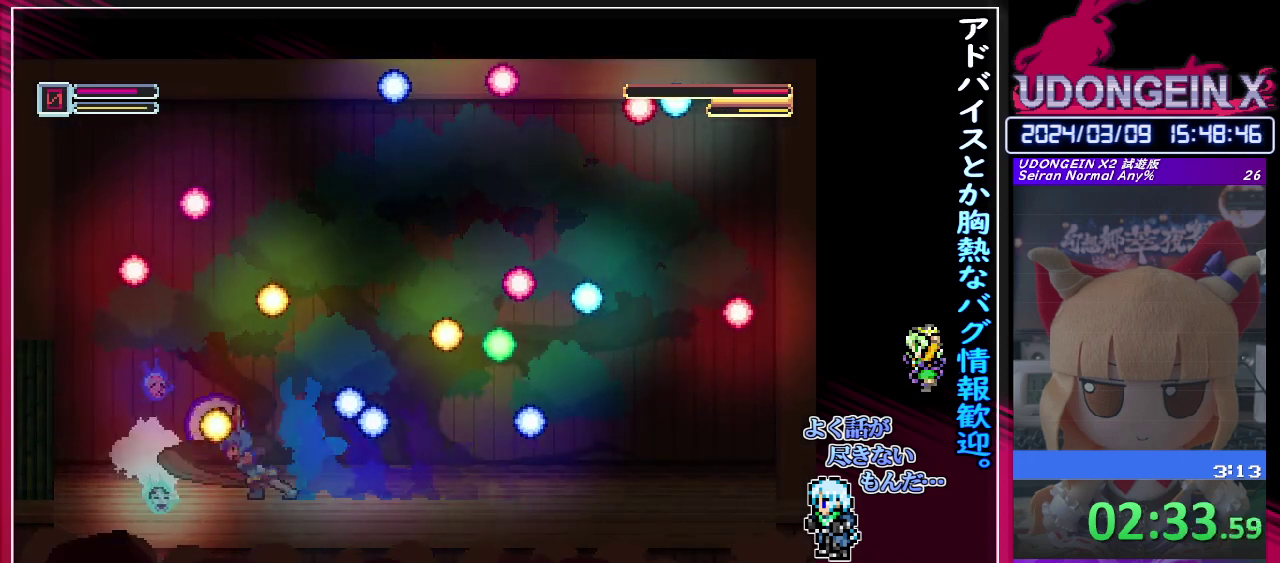
{"buttons": [], "left_stick": "center", "events": [[250, "CIRCLE", "down"], [283, "TRIANGLE", "down"], [317, "CIRCLE", "up"], [333, "TRIANGLE", "up"]]}
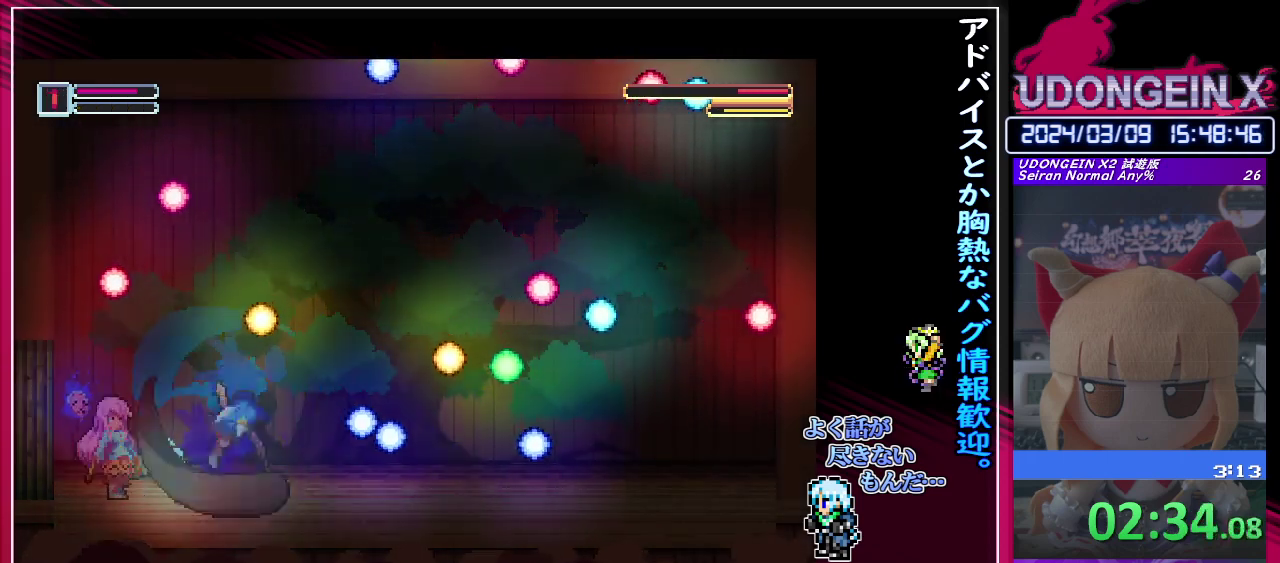
{"buttons": [], "left_stick": "center", "events": [[150, "left_stick", "right"], [350, "CIRCLE", "down"], [367, "TRIANGLE", "down"], [417, "CIRCLE", "up"], [433, "TRIANGLE", "up"], [467, "left_stick", "center"]]}
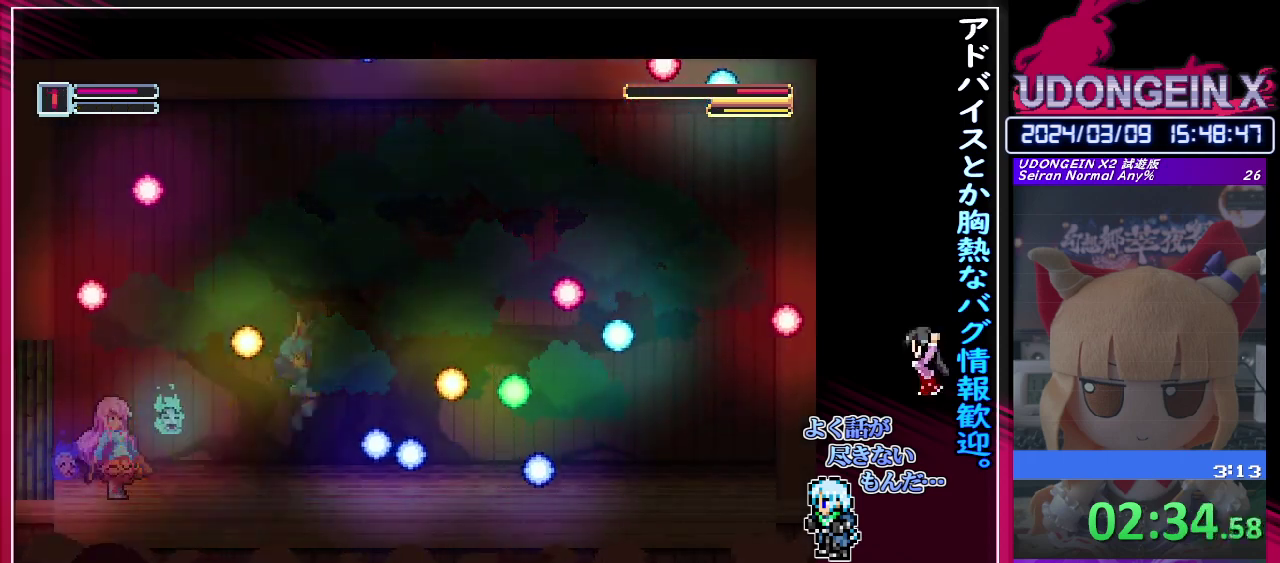
{"buttons": [], "left_stick": "right", "events": [[100, "left_stick", "right"], [233, "CIRCLE", "down"], [267, "TRIANGLE", "down"], [300, "CIRCLE", "up"], [317, "left_stick", "center"], [333, "TRIANGLE", "up"], [450, "left_stick", "right"]]}
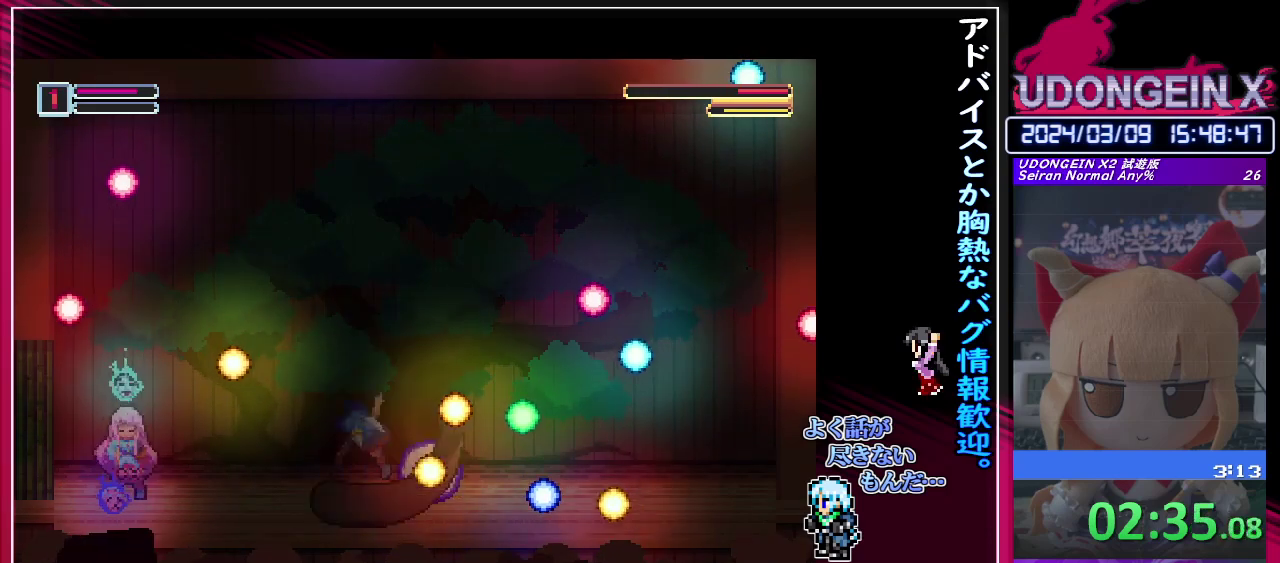
{"buttons": [], "left_stick": "center", "events": [[100, "CIRCLE", "down"], [100, "left_stick", "center"], [150, "TRIANGLE", "down"], [200, "CIRCLE", "up"], [200, "TRIANGLE", "up"], [233, "left_stick", "right"], [333, "left_stick", "center"]]}
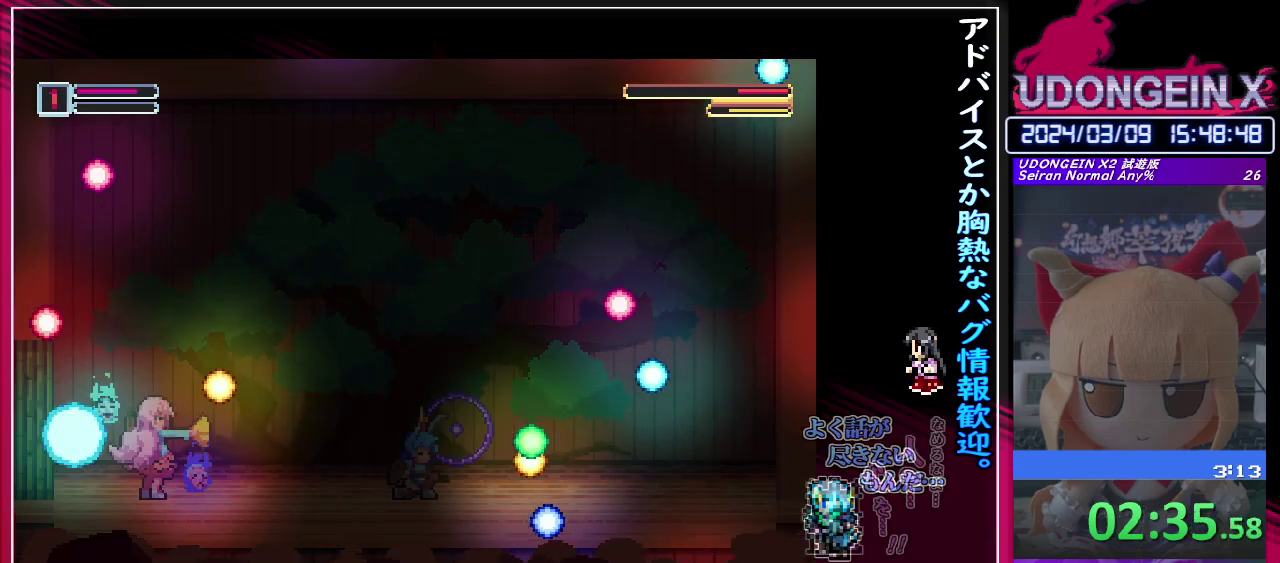
{"buttons": [], "left_stick": "center", "events": [[167, "CIRCLE", "down"], [400, "CIRCLE", "up"]]}
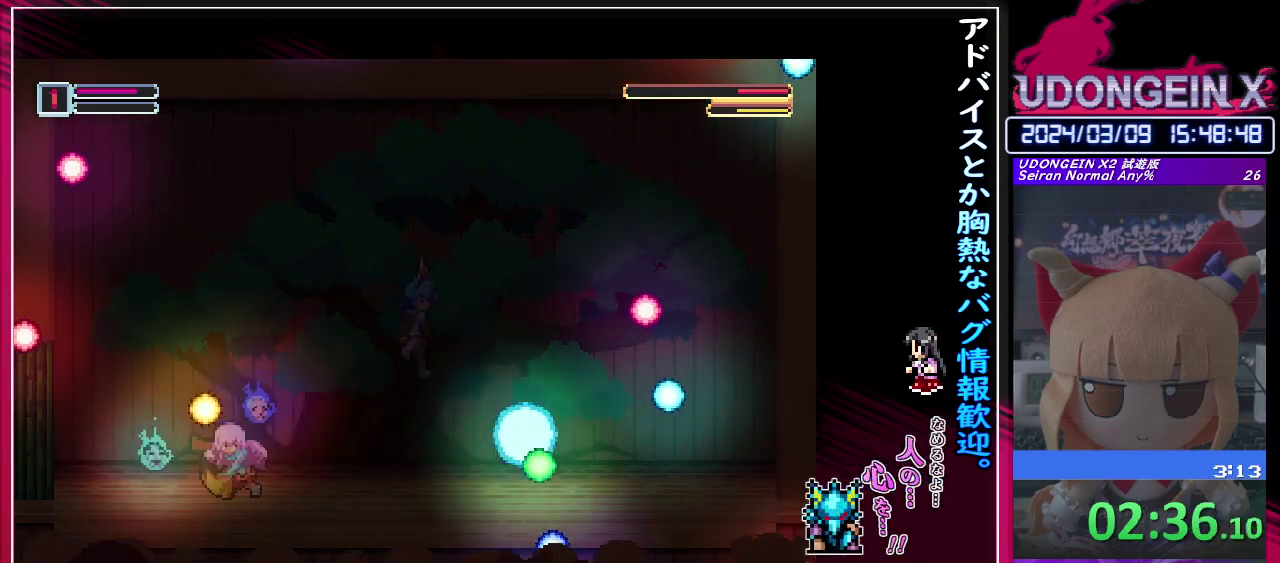
{"buttons": ["CIRCLE"], "left_stick": "center", "events": [[317, "CIRCLE", "down"]]}
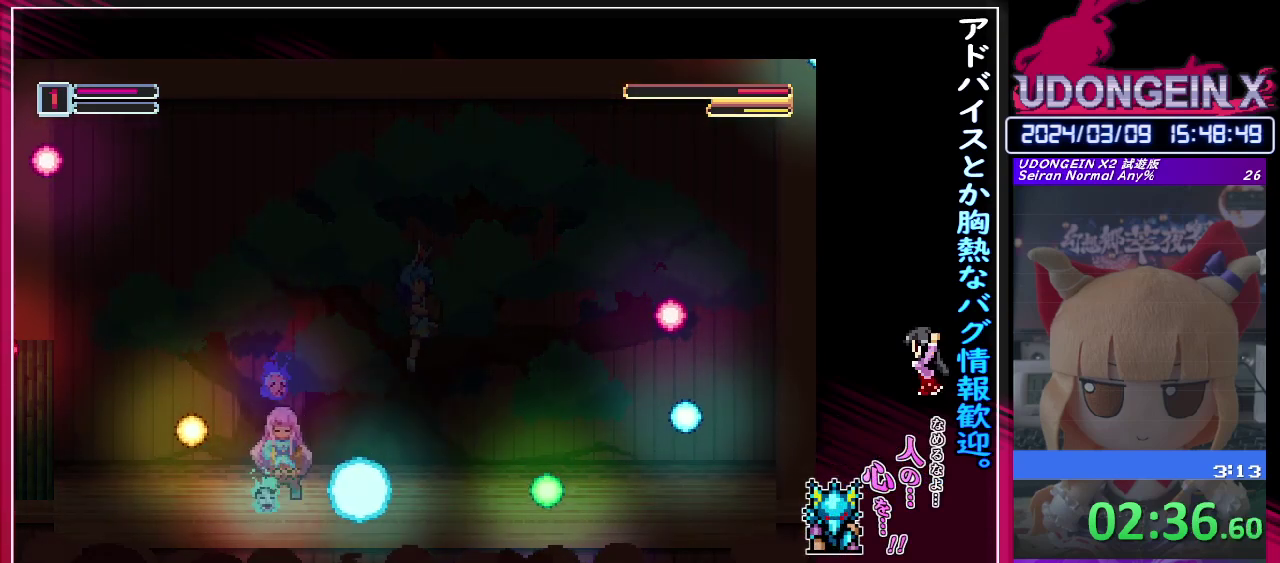
{"buttons": [], "left_stick": "left", "events": [[133, "CIRCLE", "up"], [500, "left_stick", "left"]]}
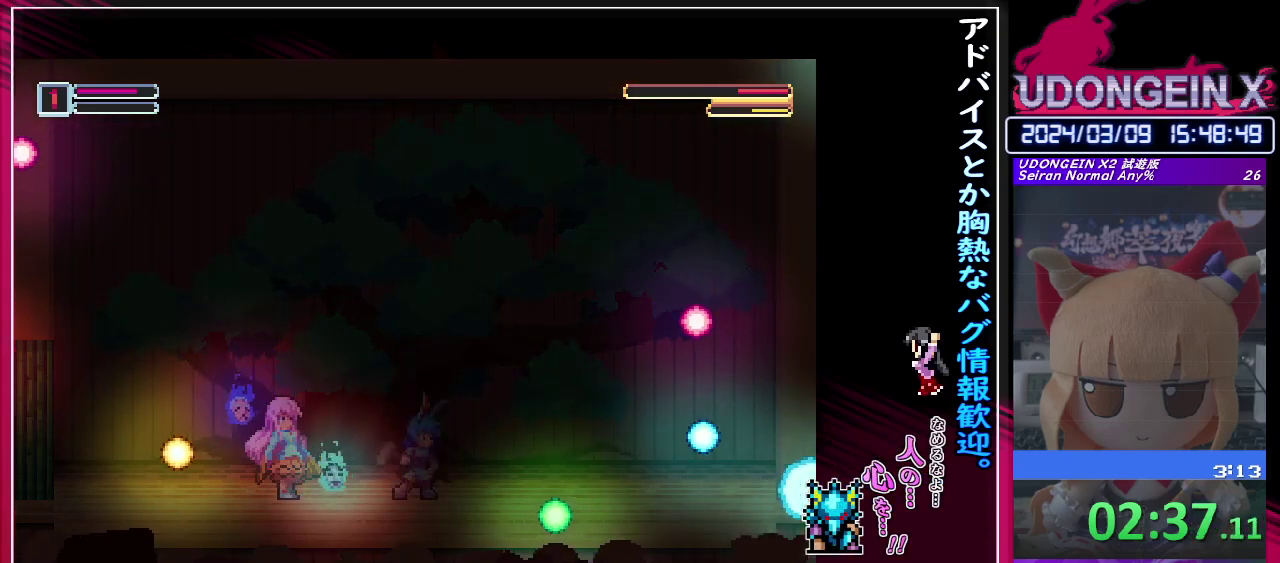
{"buttons": ["CIRCLE"], "left_stick": "center", "events": [[33, "CIRCLE", "down"], [117, "TRIANGLE", "down"], [167, "CIRCLE", "up"], [167, "left_stick", "center"], [200, "TRIANGLE", "up"], [500, "CIRCLE", "down"]]}
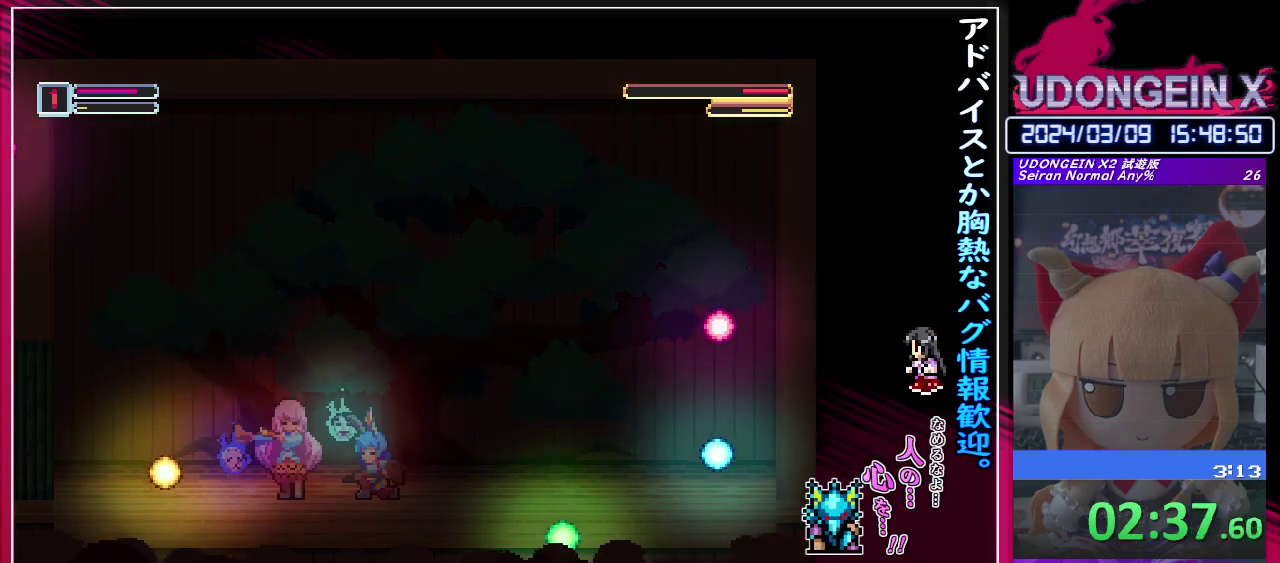
{"buttons": [], "left_stick": "right", "events": [[50, "TRIANGLE", "down"], [83, "CIRCLE", "up"], [133, "TRIANGLE", "up"], [350, "left_stick", "right"]]}
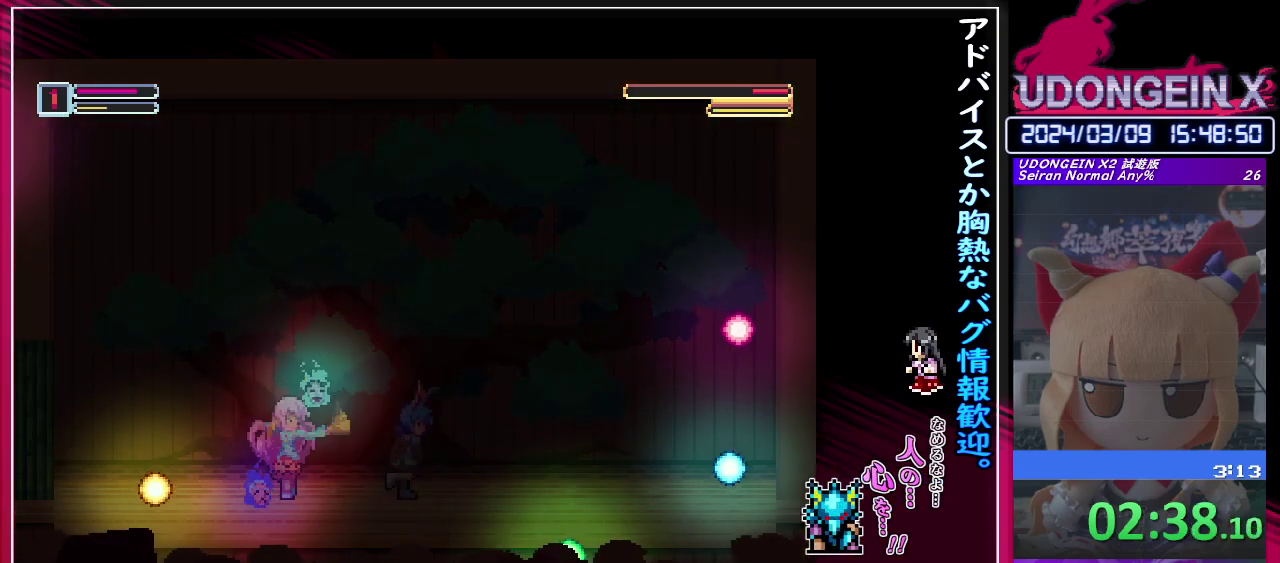
{"buttons": [], "left_stick": "right", "events": [[333, "CIRCLE", "down"], [417, "CIRCLE", "up"]]}
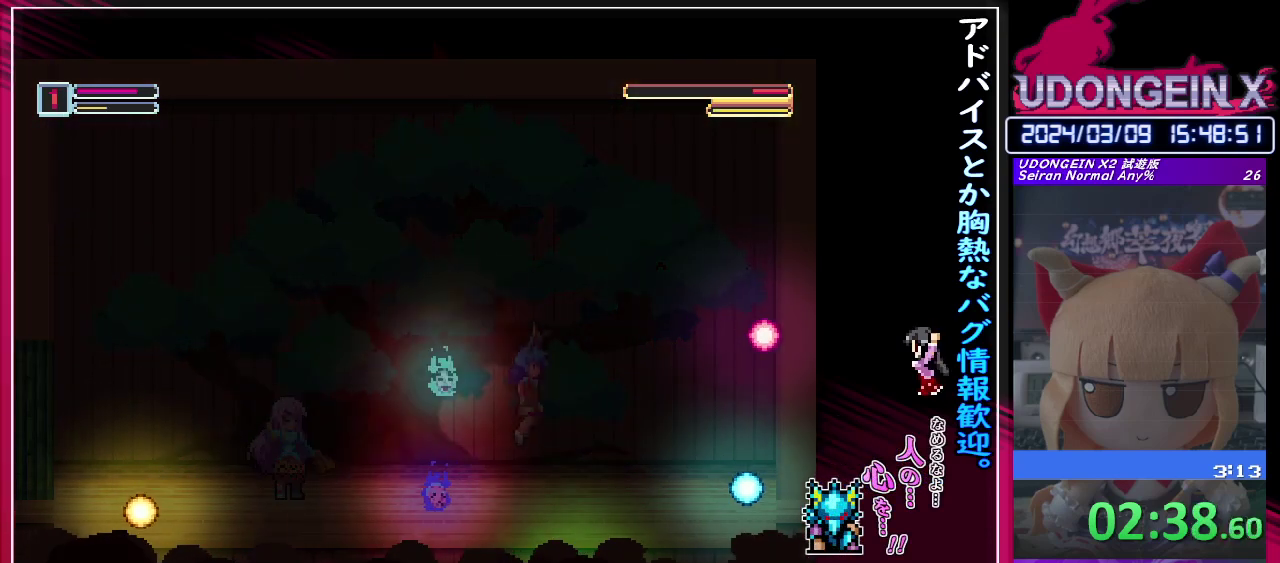
{"buttons": ["CIRCLE", "R1"], "left_stick": "left", "events": [[250, "R1", "down"], [250, "left_stick", "left"], [500, "CIRCLE", "down"]]}
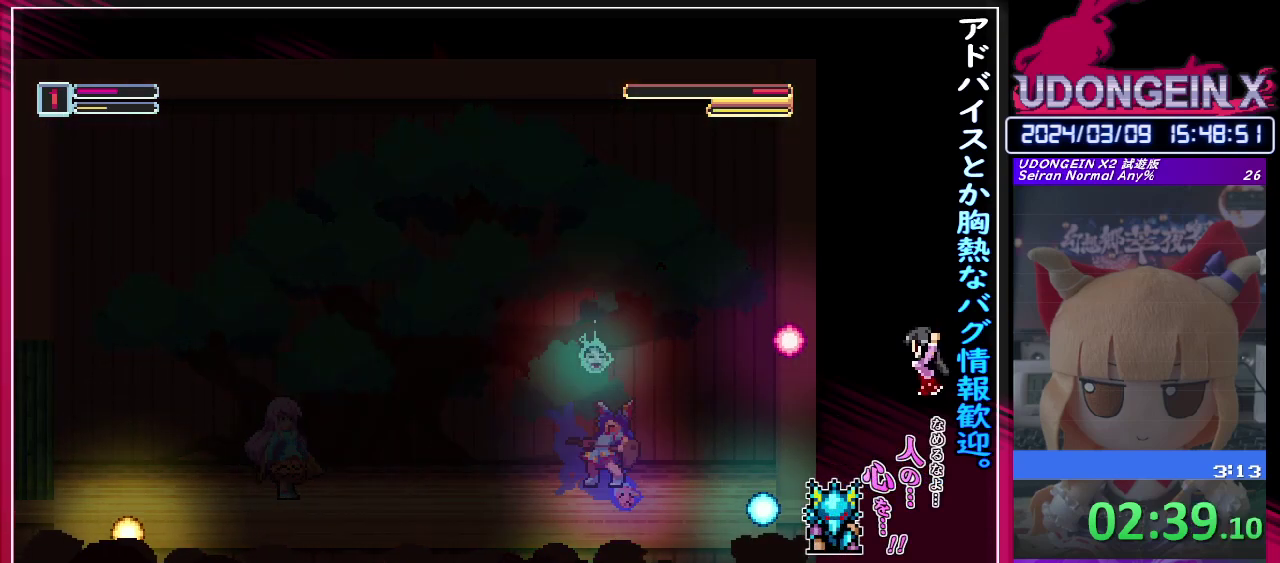
{"buttons": ["R1"], "left_stick": "left", "events": [[100, "CIRCLE", "up"], [117, "R1", "up"], [167, "left_stick", "center"], [283, "left_stick", "left"], [317, "R1", "down"], [400, "CIRCLE", "down"], [483, "CIRCLE", "up"]]}
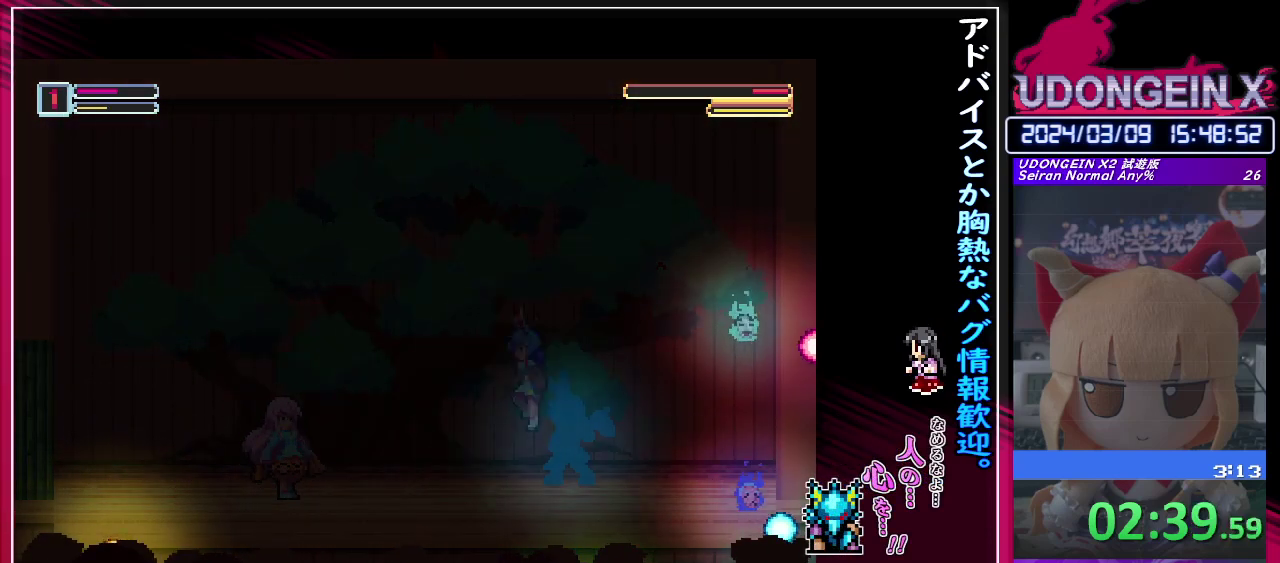
{"buttons": [], "left_stick": "right", "events": [[17, "R1", "up"], [233, "left_stick", "down-left"], [283, "left_stick", "right"], [317, "R1", "down"], [350, "CIRCLE", "down"], [467, "CIRCLE", "up"], [483, "R1", "up"]]}
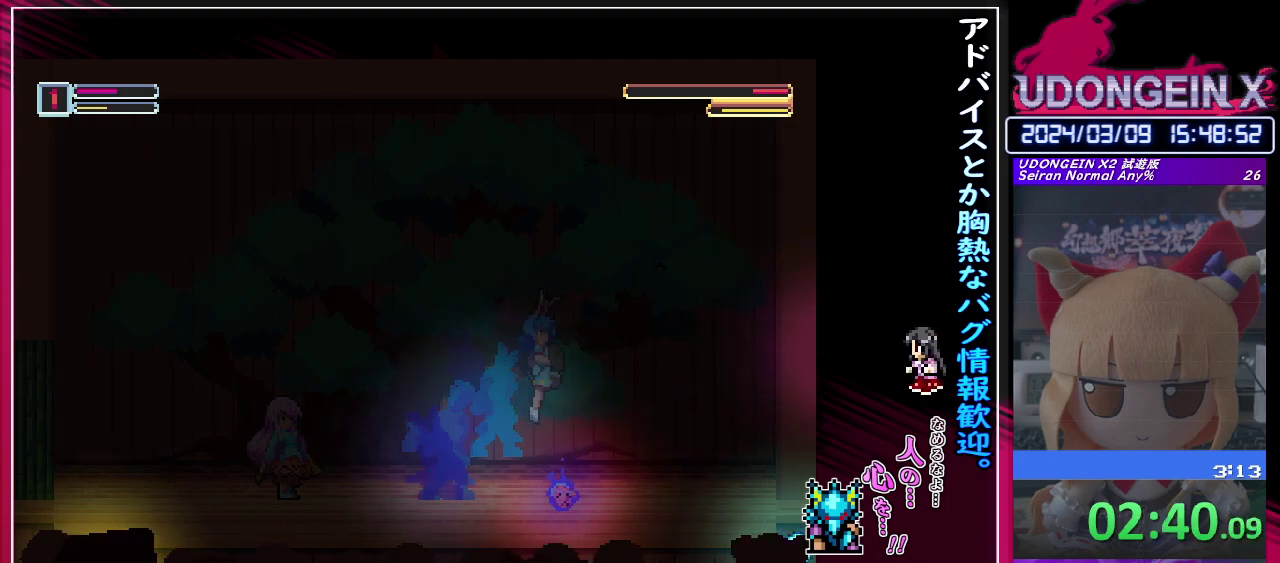
{"buttons": [], "left_stick": "center", "events": [[200, "left_stick", "center"]]}
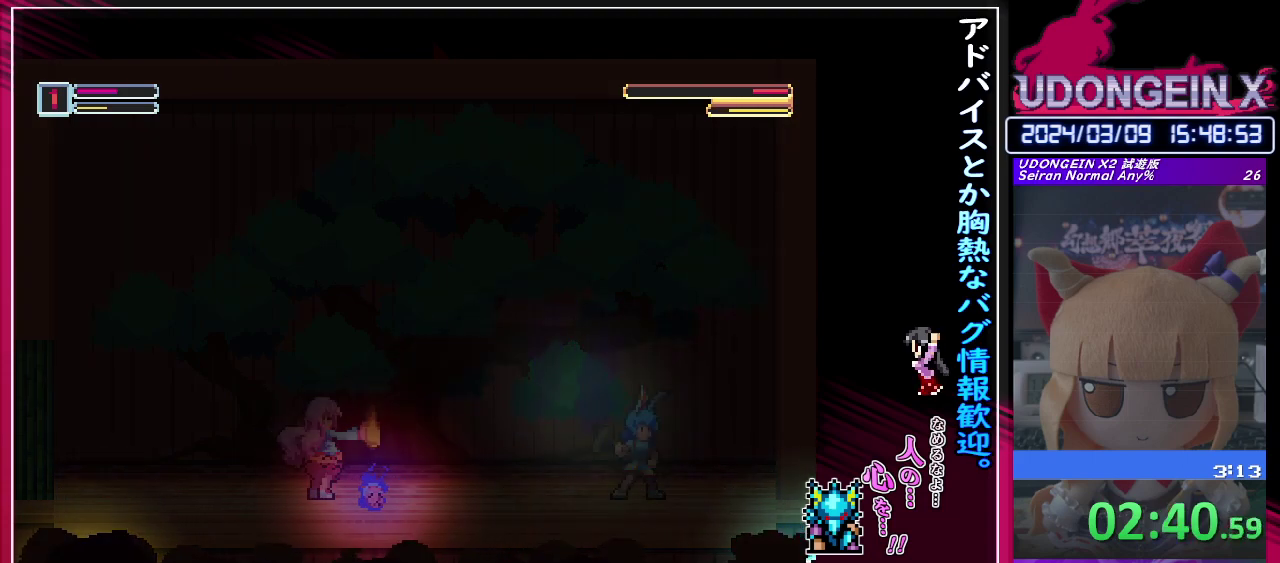
{"buttons": ["CIRCLE"], "left_stick": "center", "events": [[483, "CIRCLE", "down"]]}
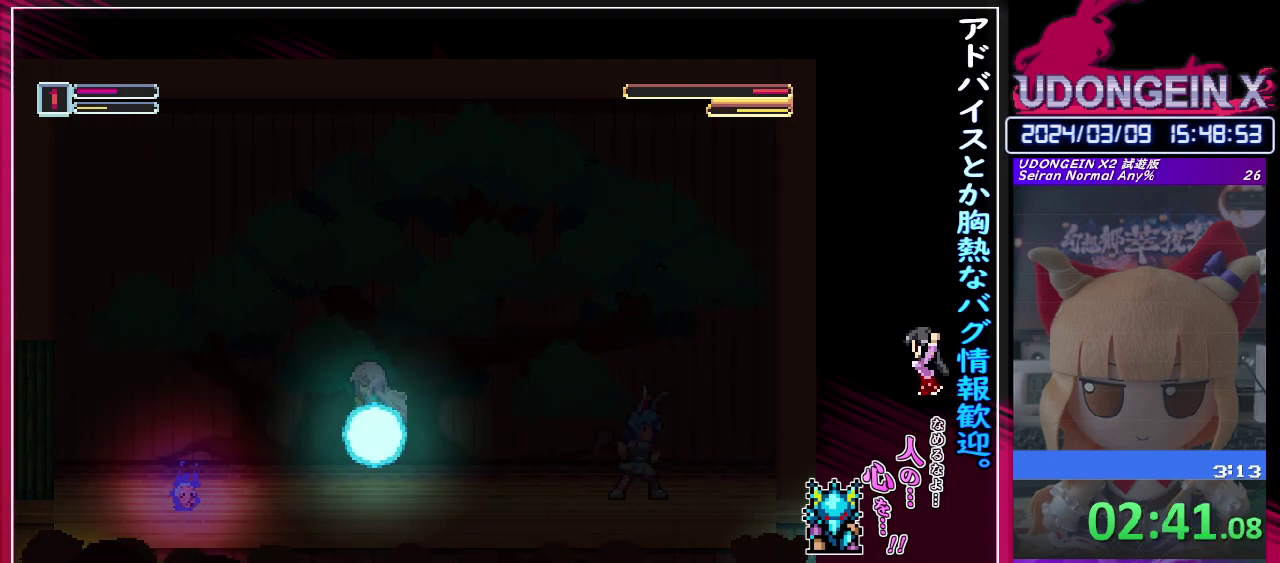
{"buttons": [], "left_stick": "center", "events": [[83, "left_stick", "left"], [317, "CIRCLE", "up"], [367, "left_stick", "center"]]}
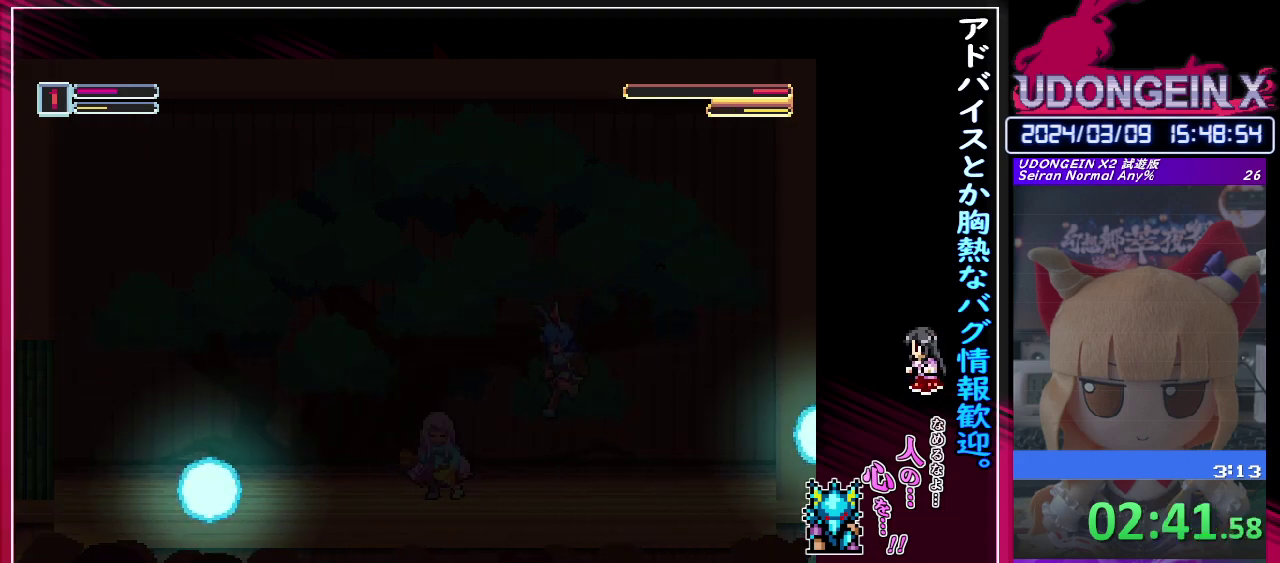
{"buttons": [], "left_stick": "left", "events": [[183, "CIRCLE", "down"], [417, "CIRCLE", "up"], [417, "left_stick", "left"]]}
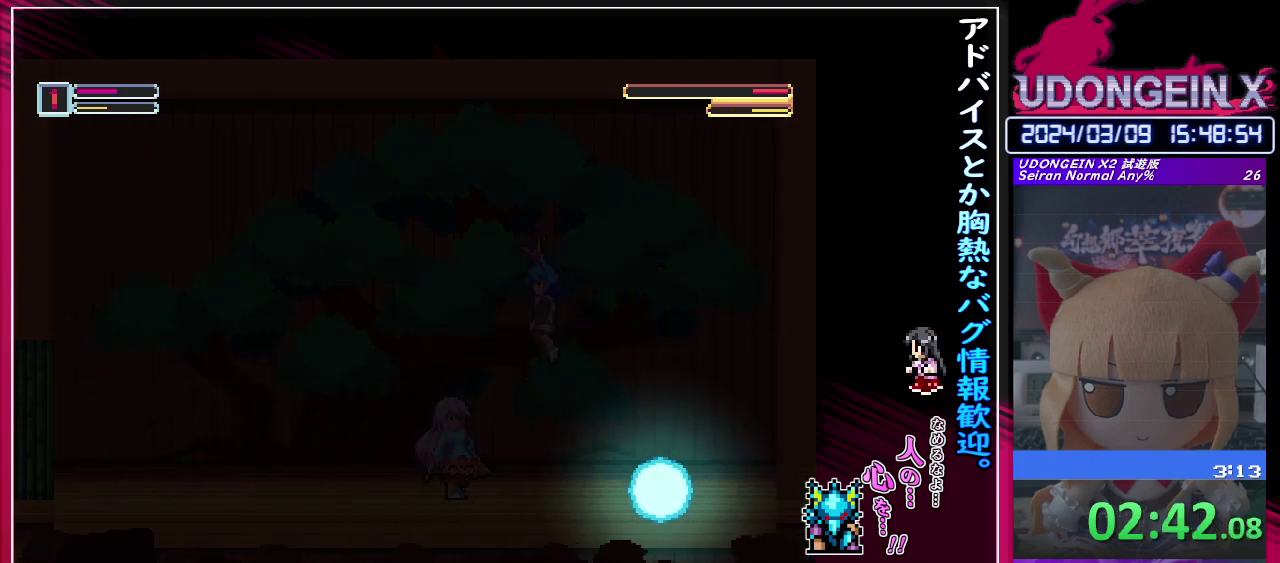
{"buttons": [], "left_stick": "center", "events": [[17, "TRIANGLE", "down"], [50, "left_stick", "center"], [100, "TRIANGLE", "up"], [383, "CIRCLE", "down"], [467, "CIRCLE", "up"]]}
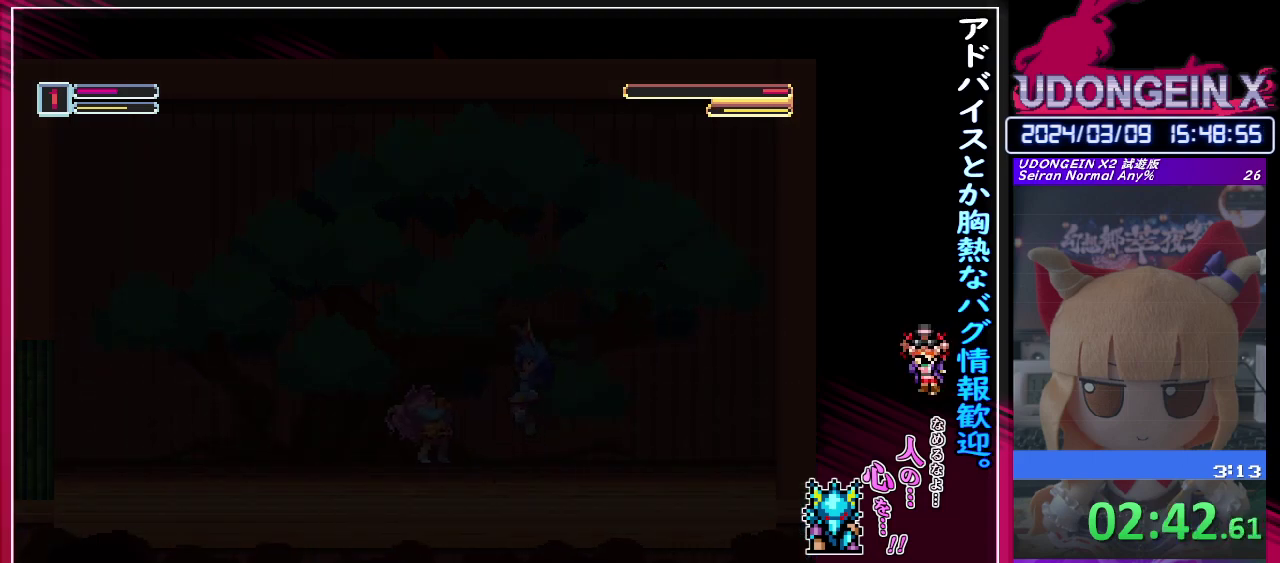
{"buttons": [], "left_stick": "right", "events": [[283, "left_stick", "right"]]}
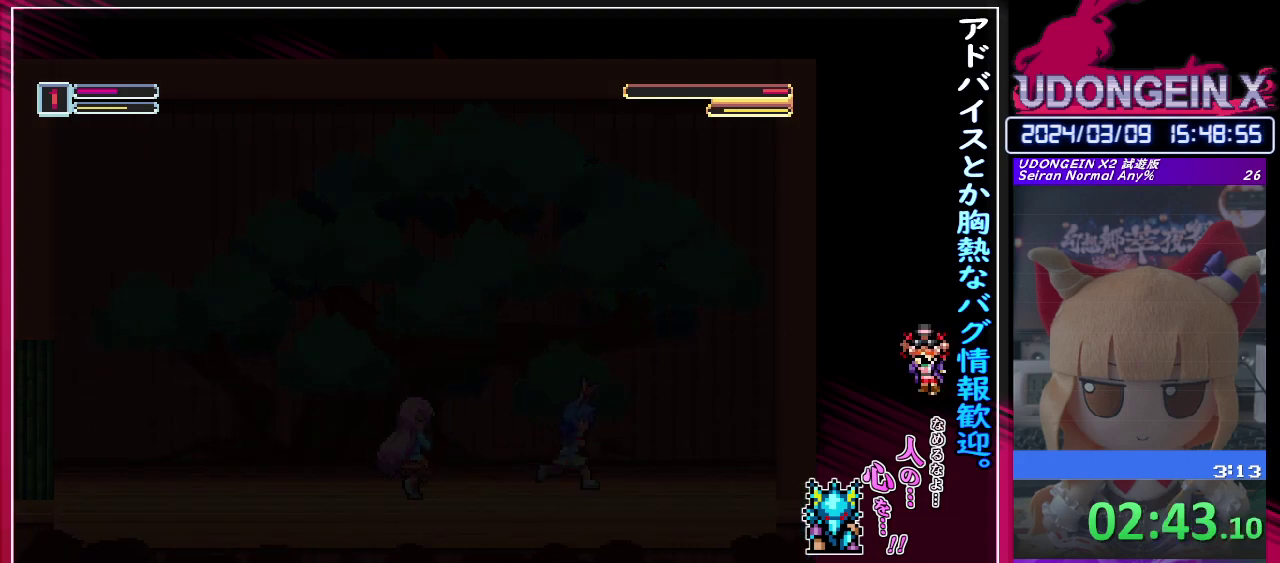
{"buttons": [], "left_stick": "right", "events": [[33, "R1", "down"], [217, "CIRCLE", "down"], [483, "CIRCLE", "up"], [500, "R1", "up"]]}
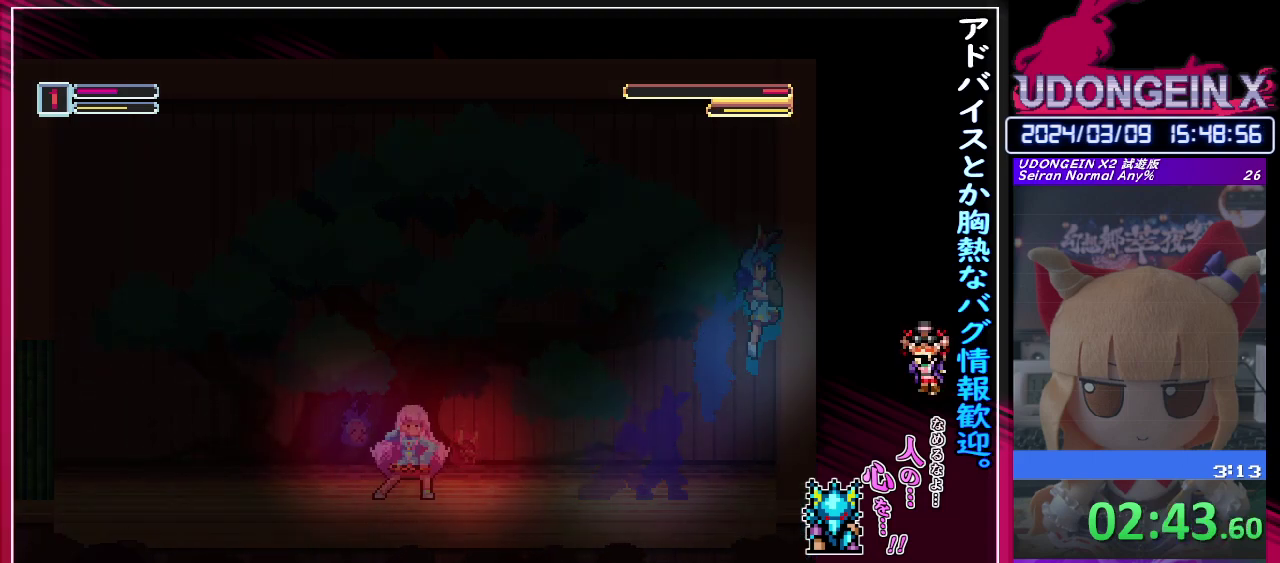
{"buttons": ["CIRCLE"], "left_stick": "right", "events": [[83, "CIRCLE", "down"], [433, "CIRCLE", "up"], [500, "CIRCLE", "down"]]}
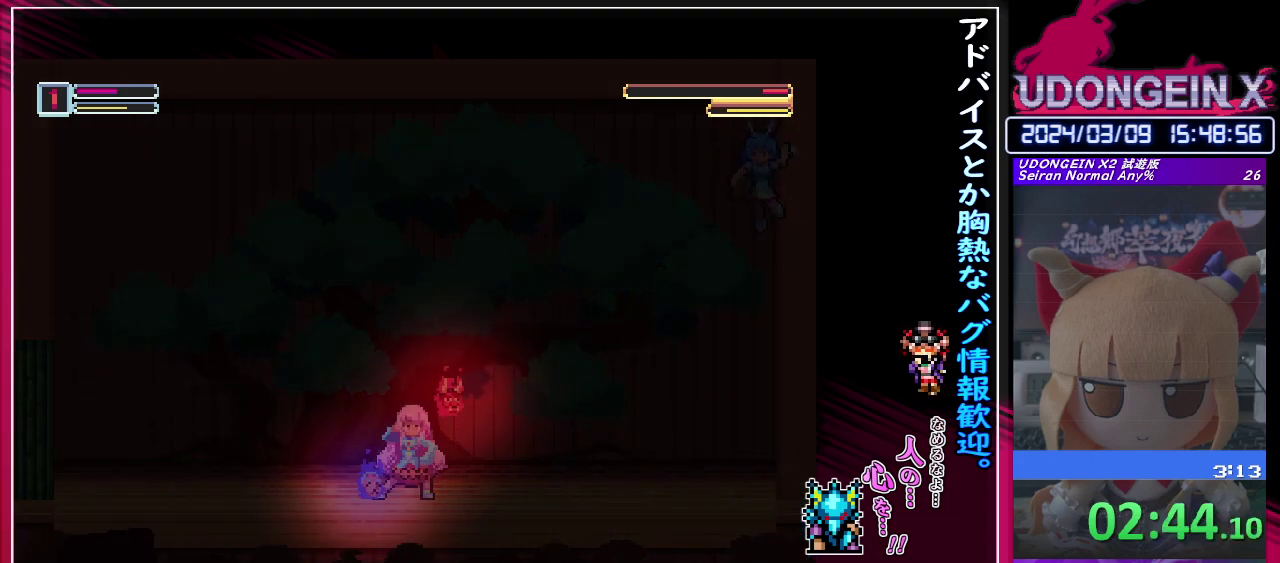
{"buttons": [], "left_stick": "center", "events": [[200, "CIRCLE", "up"], [333, "left_stick", "center"], [417, "left_stick", "right"], [500, "left_stick", "center"]]}
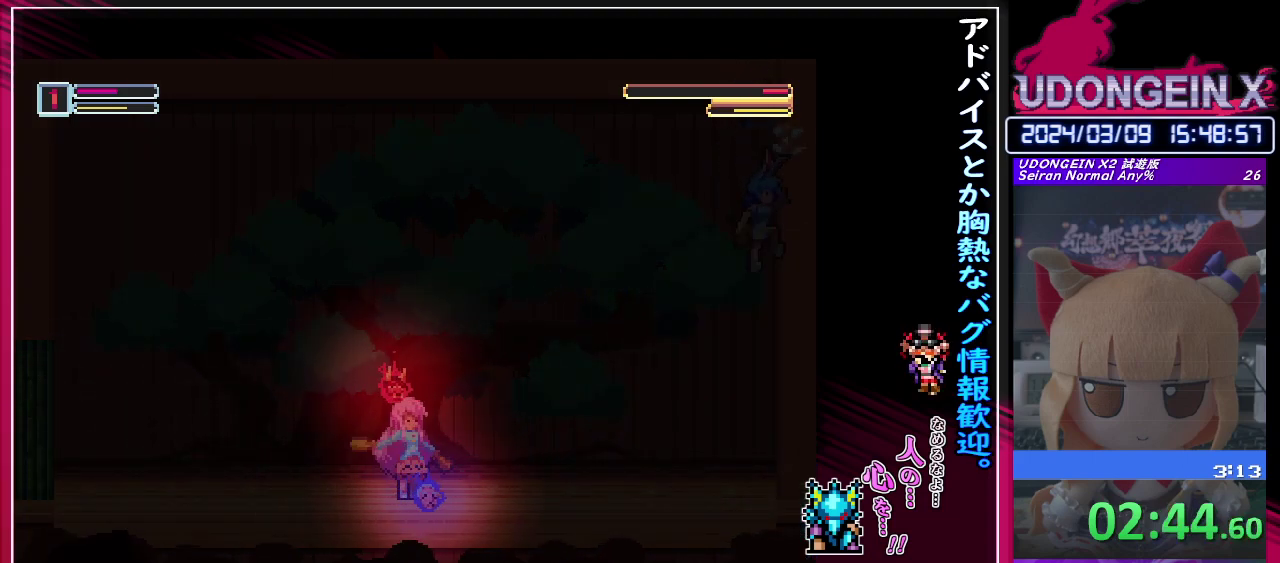
{"buttons": ["CIRCLE"], "left_stick": "right", "events": [[50, "left_stick", "right"], [117, "left_stick", "center"], [167, "left_stick", "right"], [317, "CIRCLE", "down"], [367, "CIRCLE", "up"], [450, "CIRCLE", "down"]]}
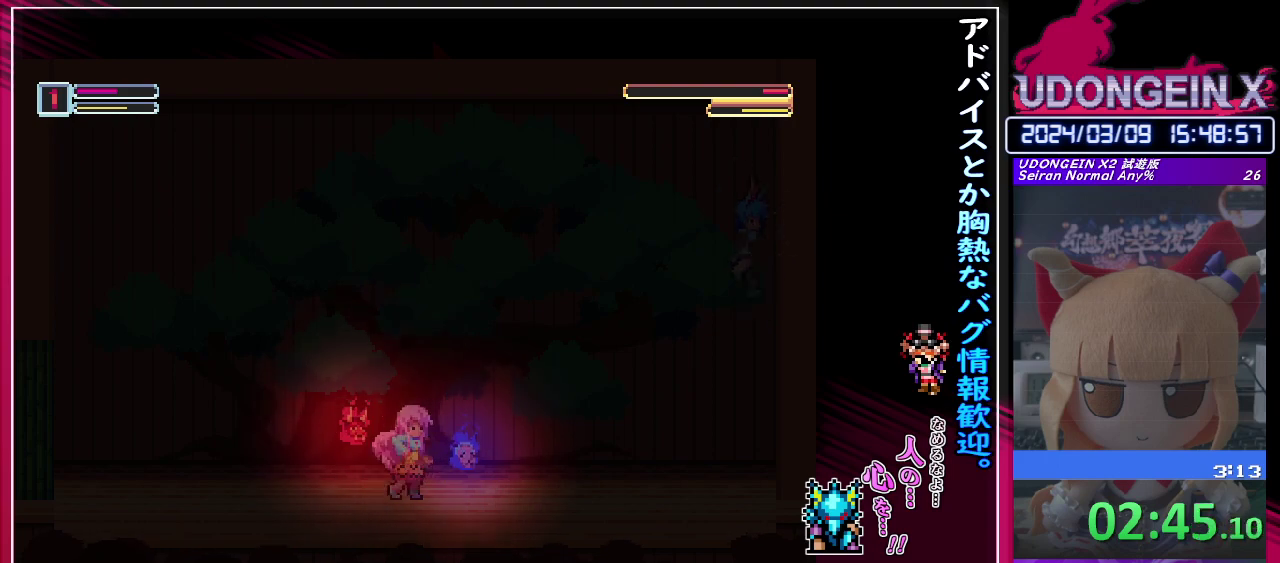
{"buttons": [], "left_stick": "center", "events": [[17, "CIRCLE", "up"], [67, "CIRCLE", "down"], [200, "CIRCLE", "up"], [417, "left_stick", "center"]]}
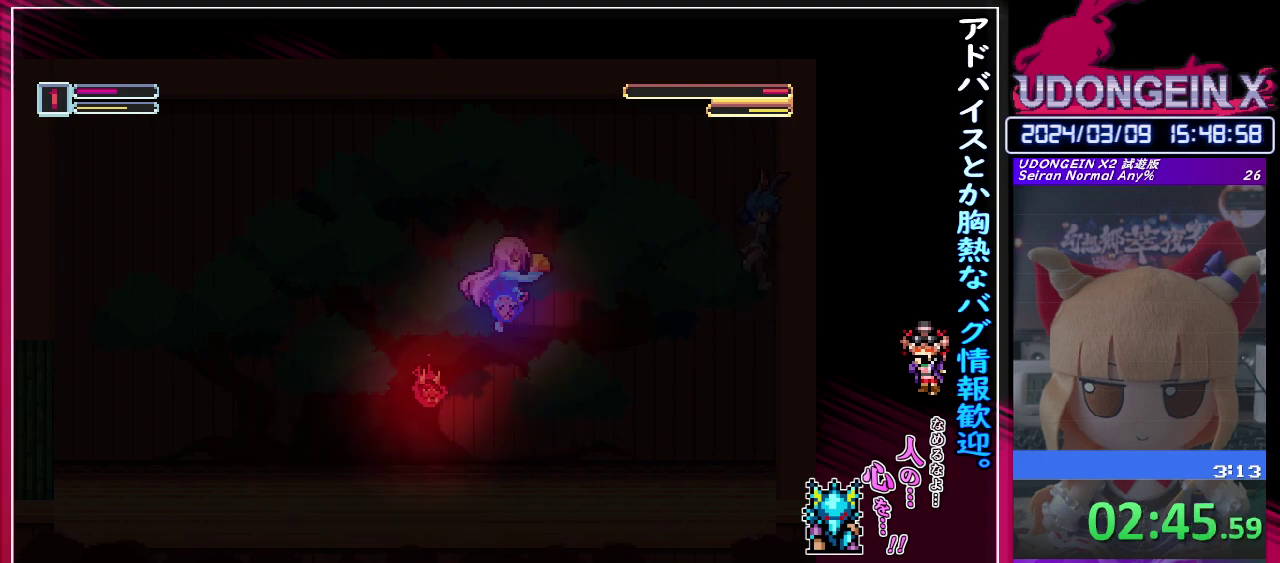
{"buttons": ["R1"], "left_stick": "left", "events": [[200, "left_stick", "left"], [350, "R1", "down"]]}
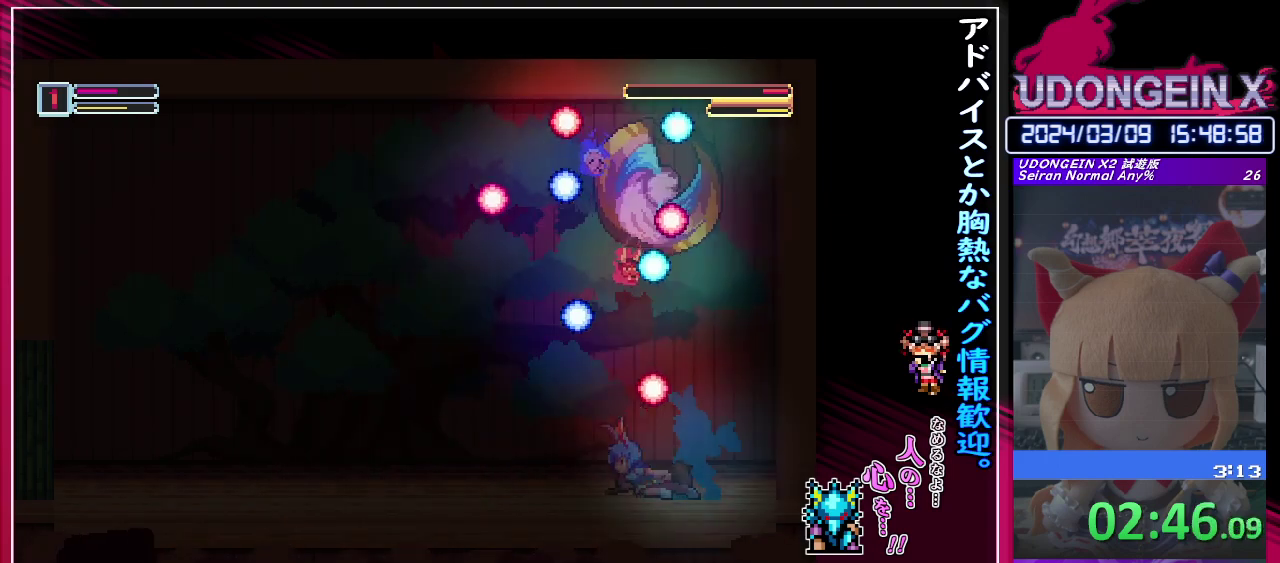
{"buttons": [], "left_stick": "center", "events": [[350, "left_stick", "center"], [367, "R1", "up"]]}
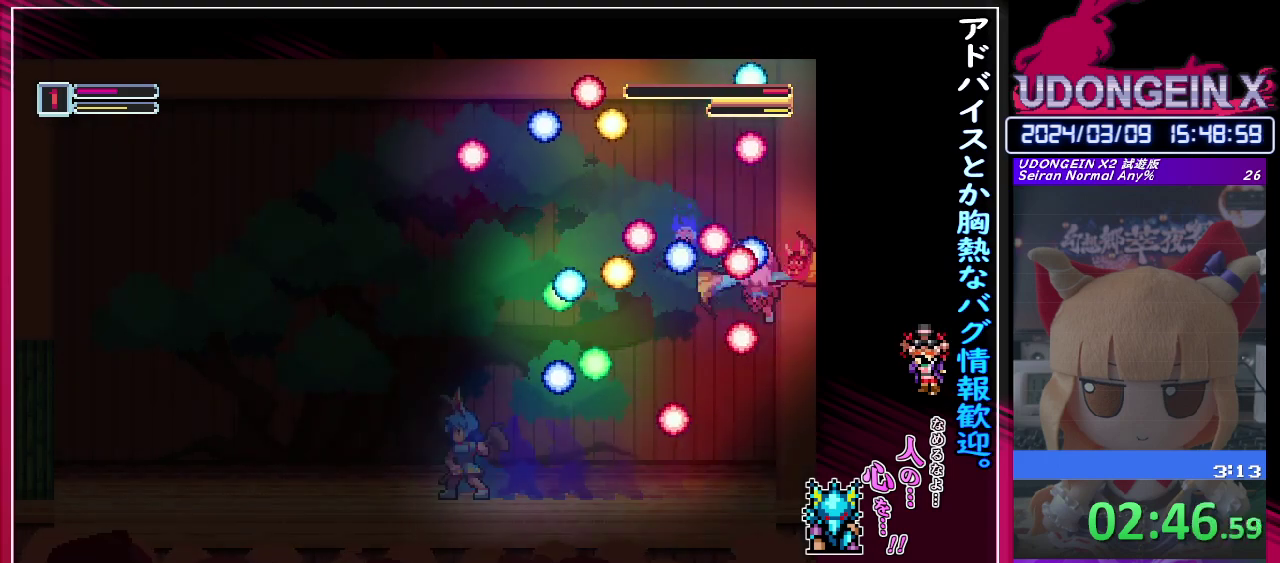
{"buttons": [], "left_stick": "center", "events": [[100, "left_stick", "right"], [200, "R1", "down"], [300, "left_stick", "center"], [317, "R1", "up"]]}
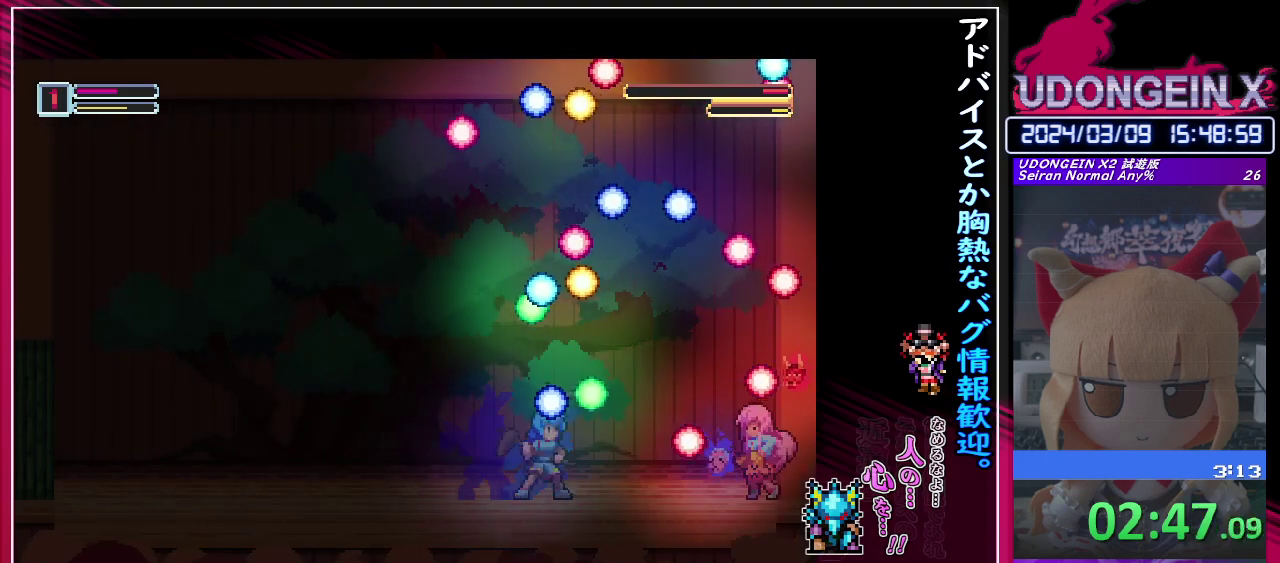
{"buttons": [], "left_stick": "center", "events": [[17, "left_stick", "left"], [350, "CIRCLE", "down"], [350, "left_stick", "right"], [367, "TRIANGLE", "down"], [400, "CIRCLE", "up"], [417, "left_stick", "center"], [450, "TRIANGLE", "up"]]}